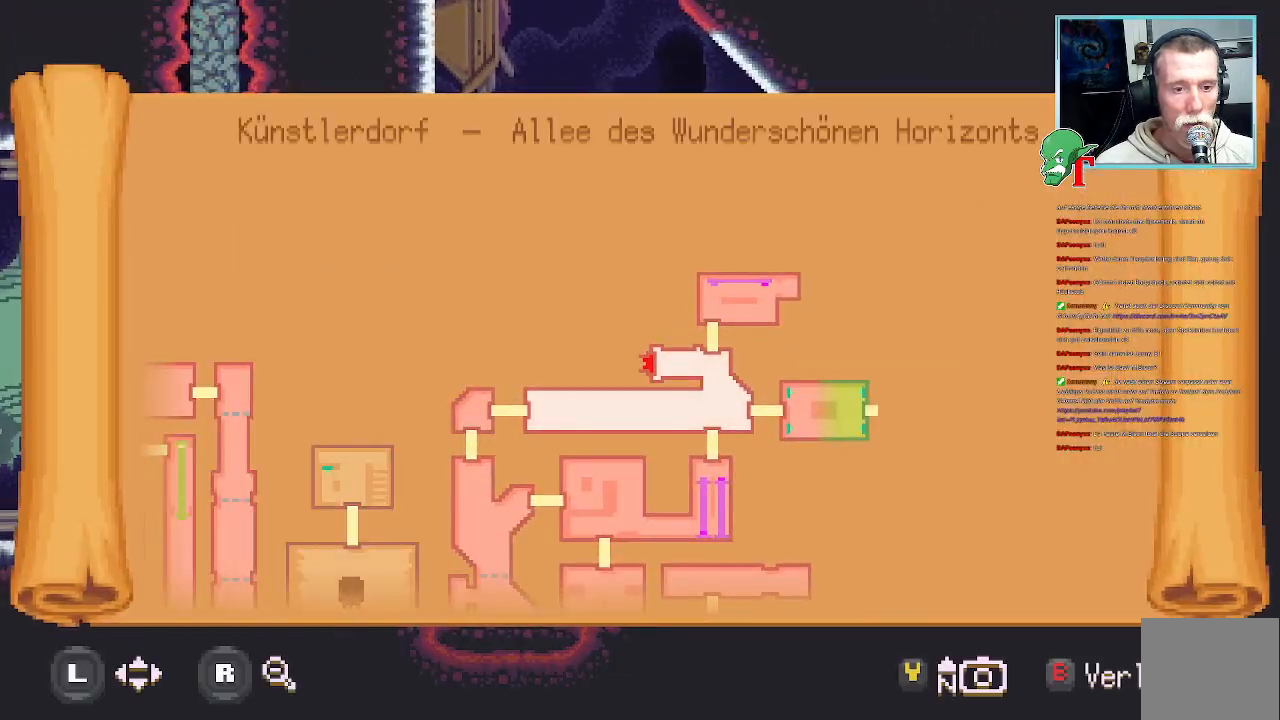
Gameplay with a controller (PlayStation layout); each line is a JSON object with the inputs held at the frame after it. "events" lists button and stick changes between this image and that frame as [ms after this image, input, new state], when the widget could be followed in between.
{"buttons": [], "left_stick": "center", "right_stick": "center", "events": []}
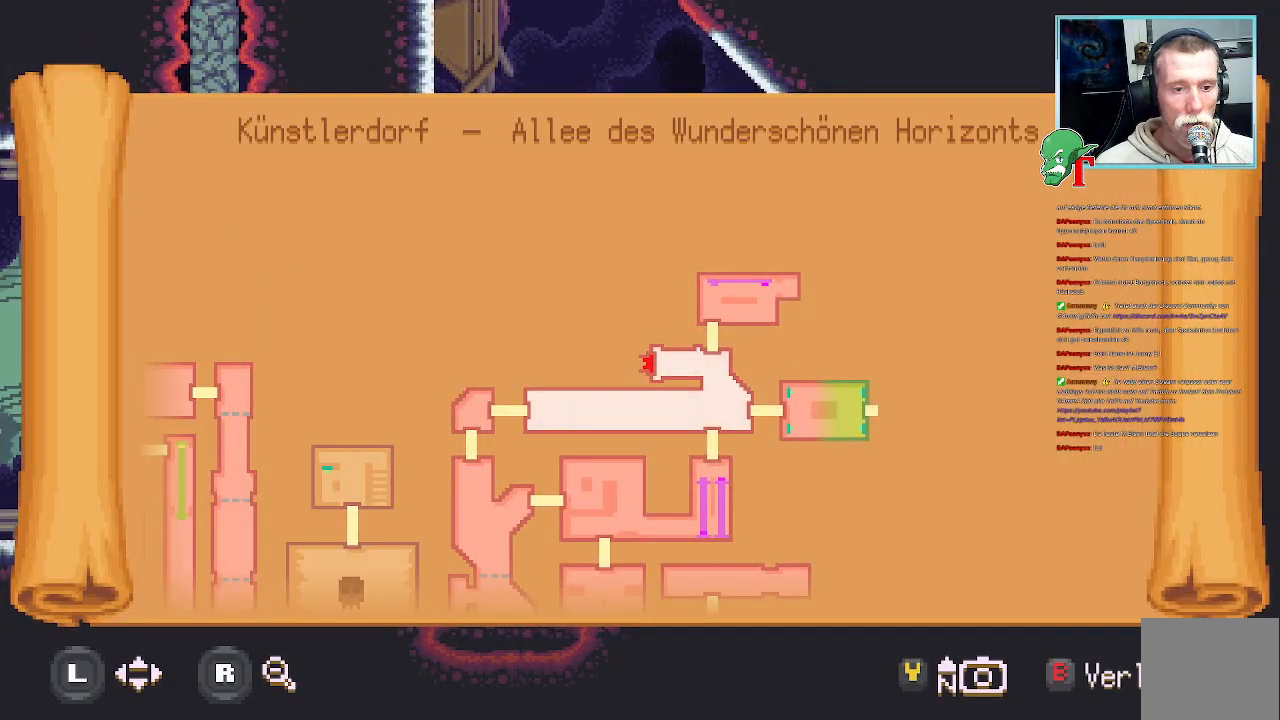
{"buttons": [], "left_stick": "center", "right_stick": "center", "events": [[269, "SELECT", "down"], [403, "SELECT", "up"]]}
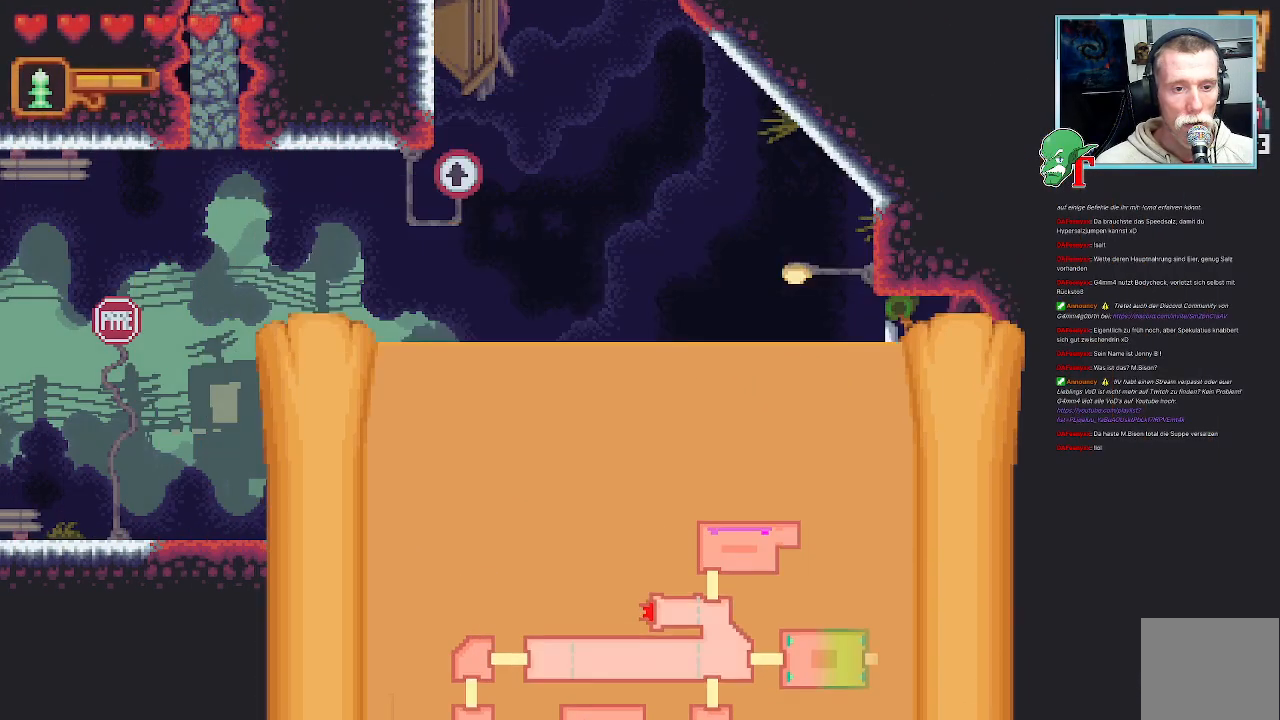
{"buttons": [], "left_stick": "up-right", "right_stick": "center", "events": [[118, "left_stick", "up-right"]]}
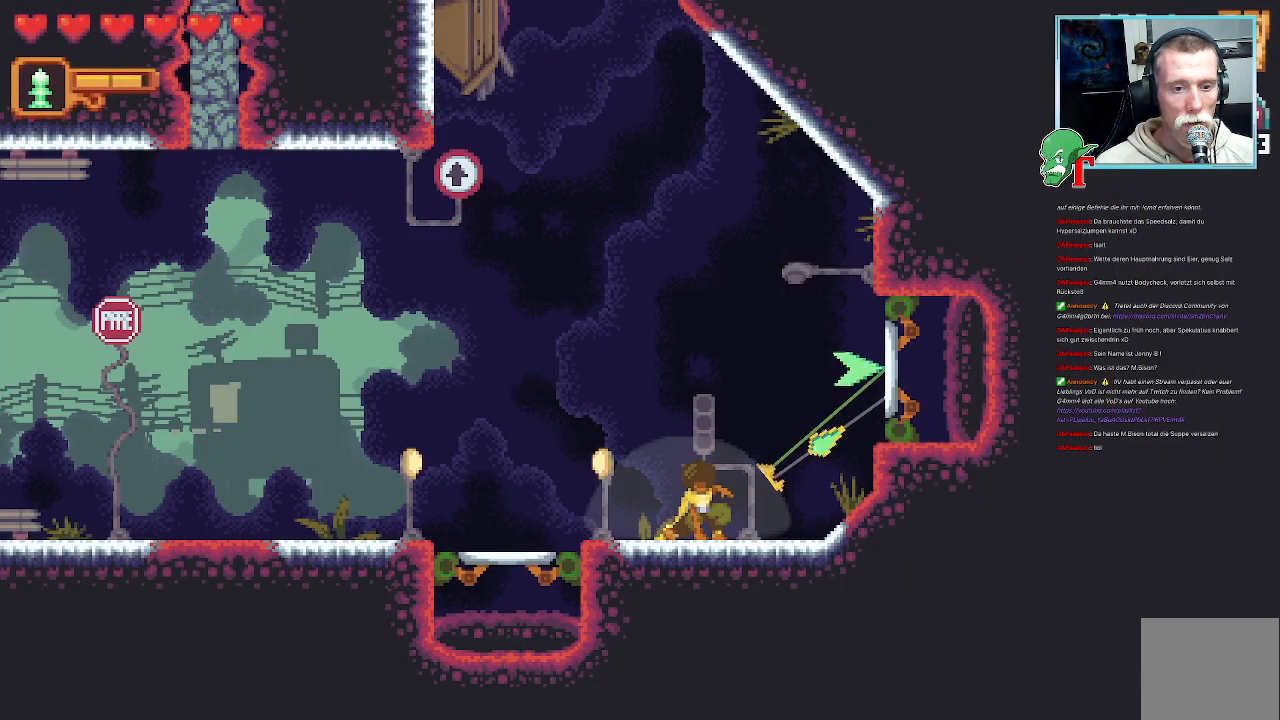
{"buttons": [], "left_stick": "center", "right_stick": "center", "events": [[235, "CROSS", "down"], [403, "CROSS", "up"], [470, "left_stick", "center"]]}
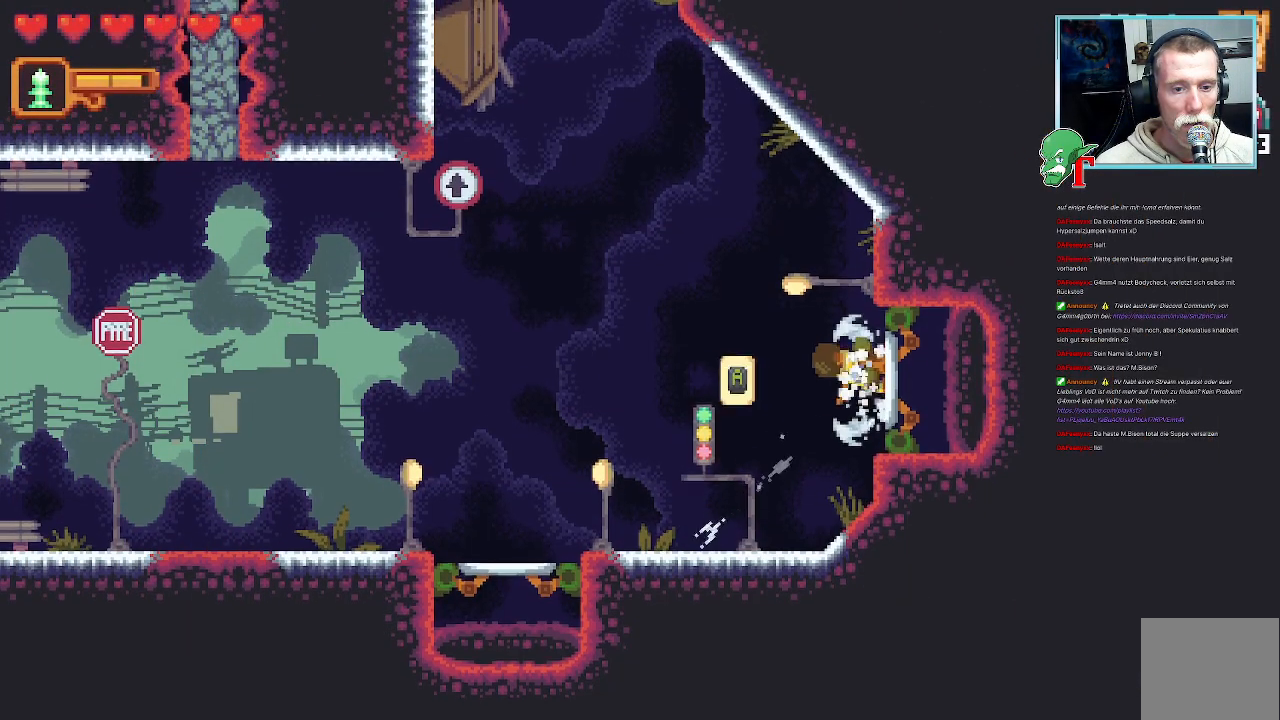
{"buttons": [], "left_stick": "center", "right_stick": "center", "events": [[100, "CROSS", "down"], [302, "CROSS", "up"]]}
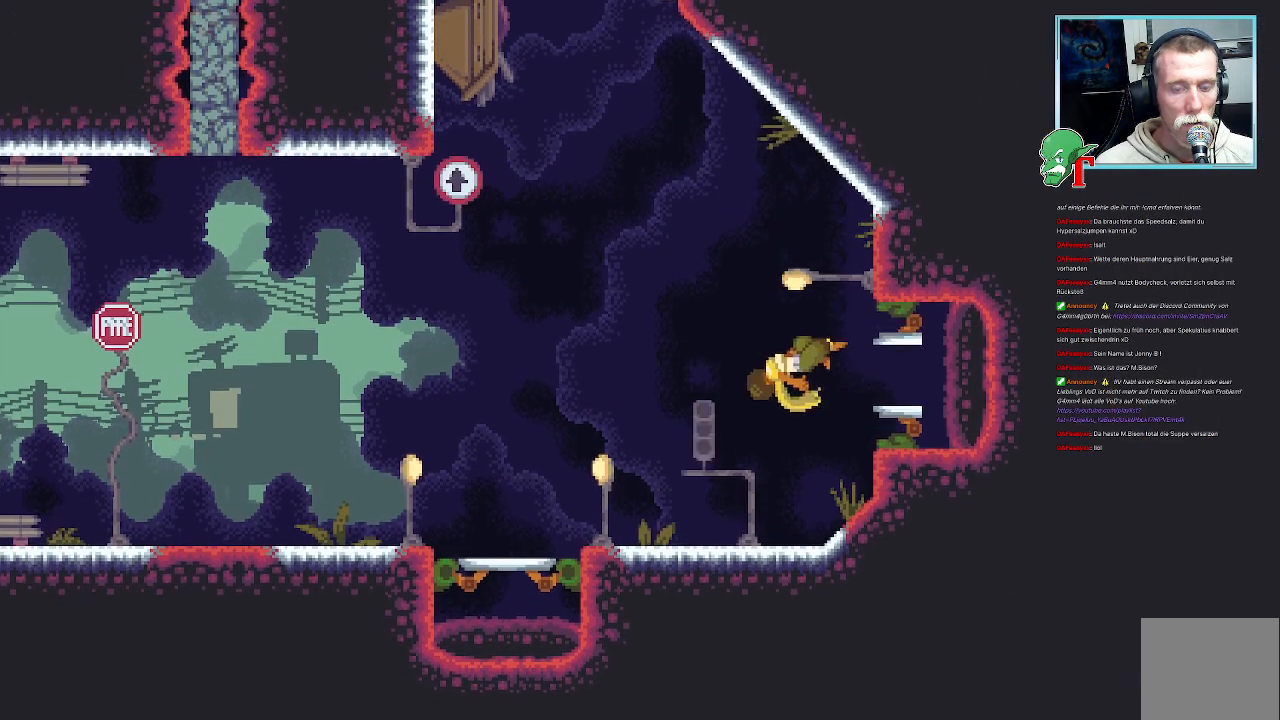
{"buttons": [], "left_stick": "center", "right_stick": "center", "events": []}
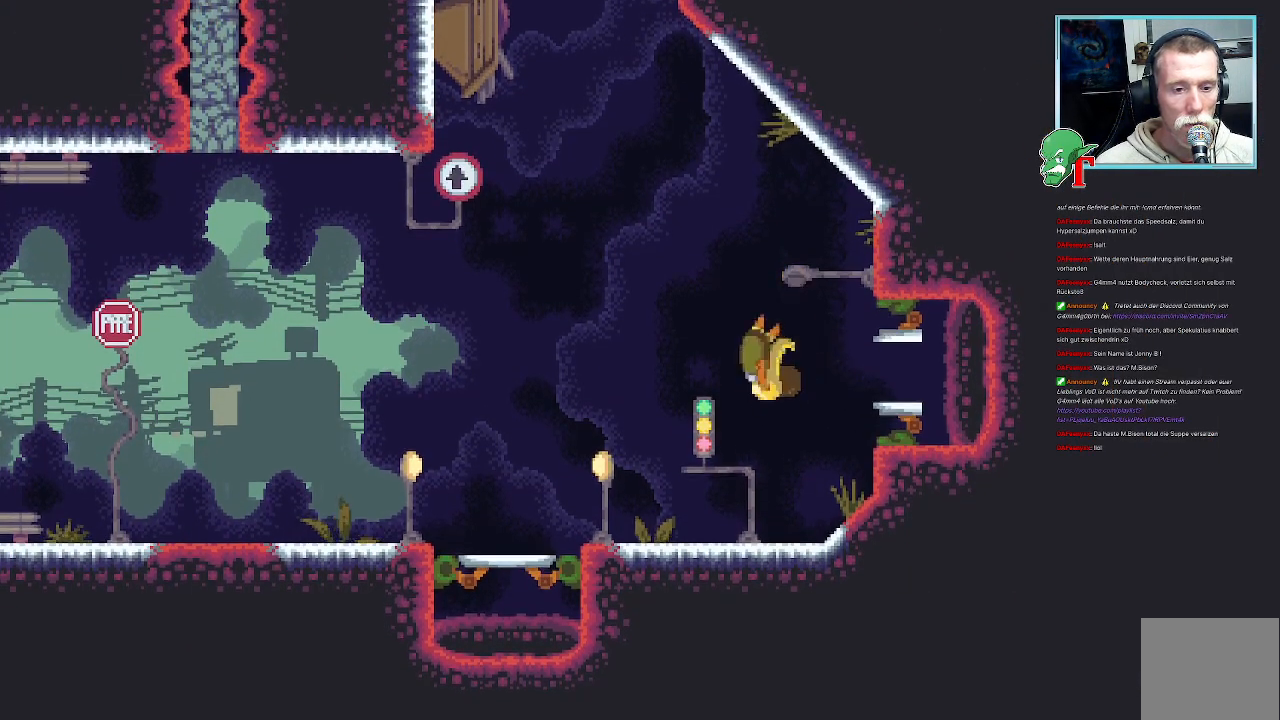
{"buttons": [], "left_stick": "center", "right_stick": "center", "events": []}
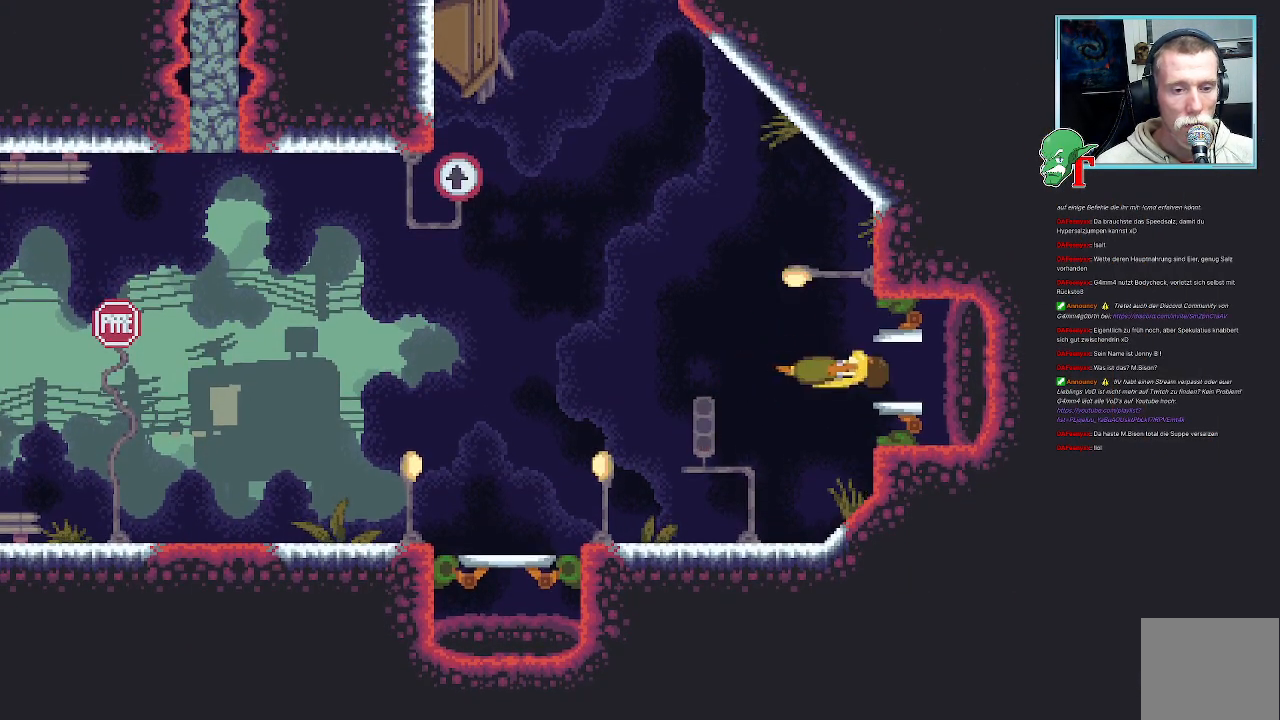
{"buttons": [], "left_stick": "center", "right_stick": "center", "events": []}
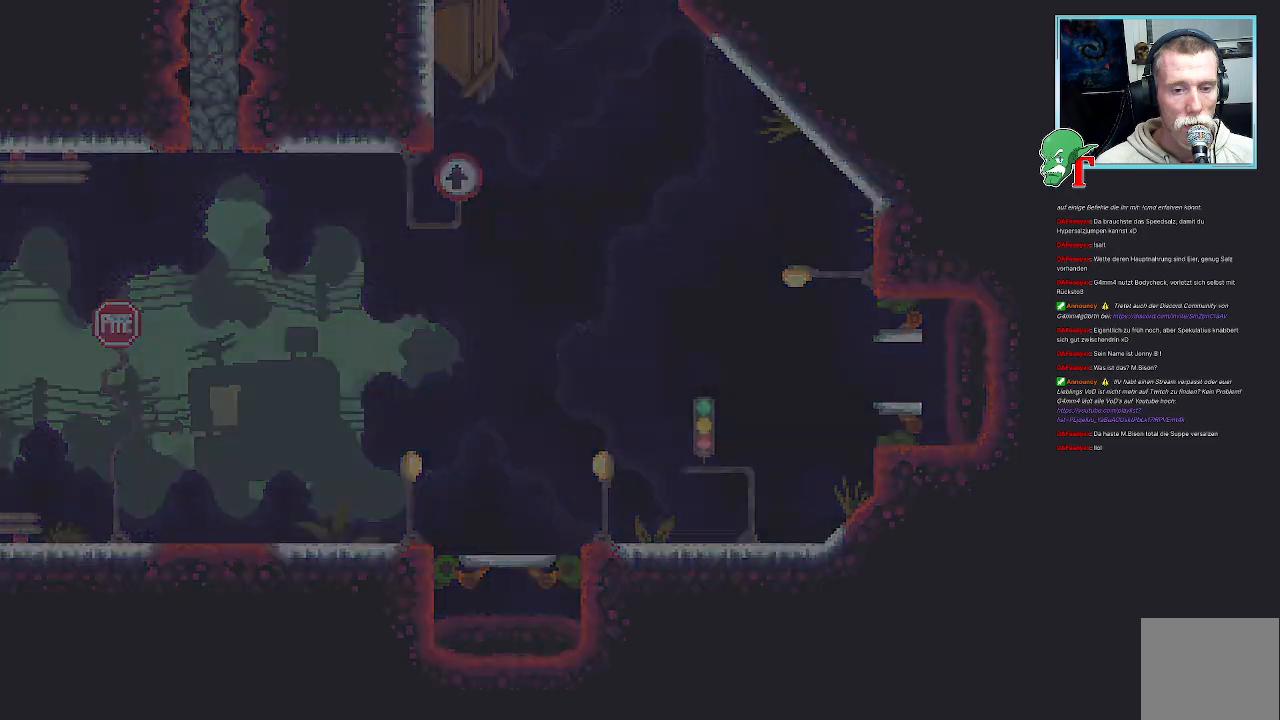
{"buttons": [], "left_stick": "center", "right_stick": "center", "events": []}
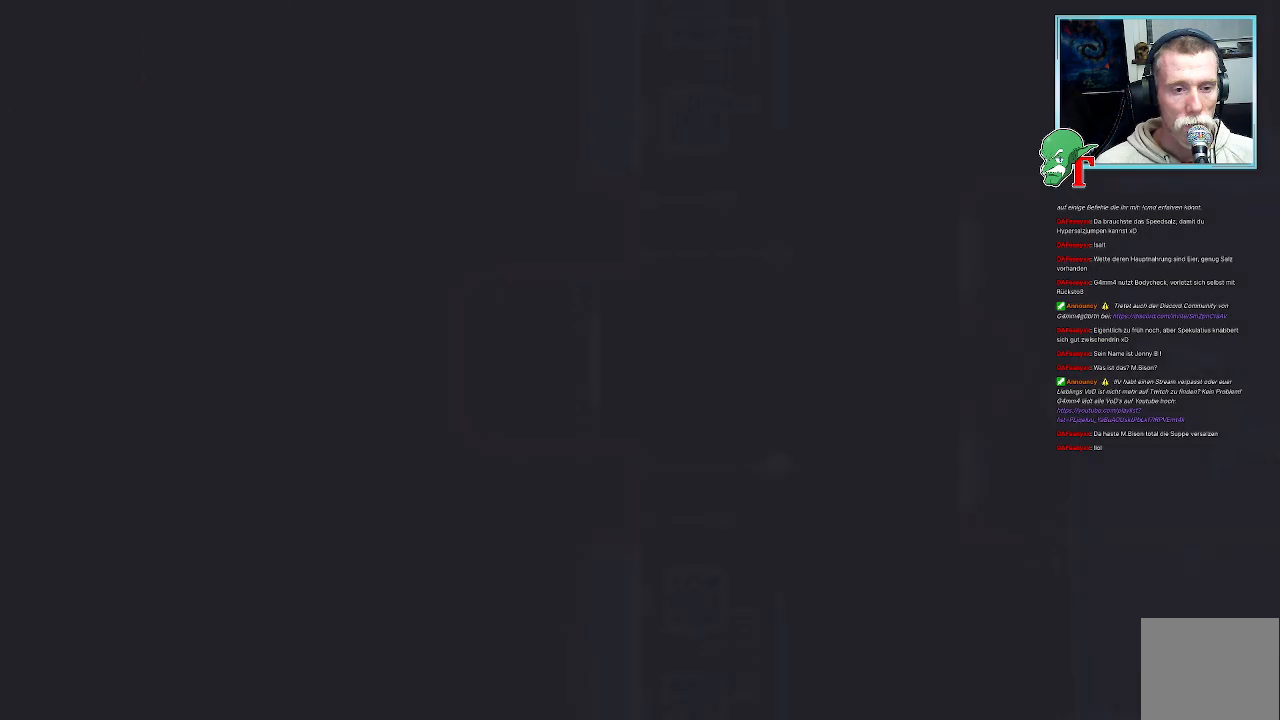
{"buttons": [], "left_stick": "center", "right_stick": "center", "events": []}
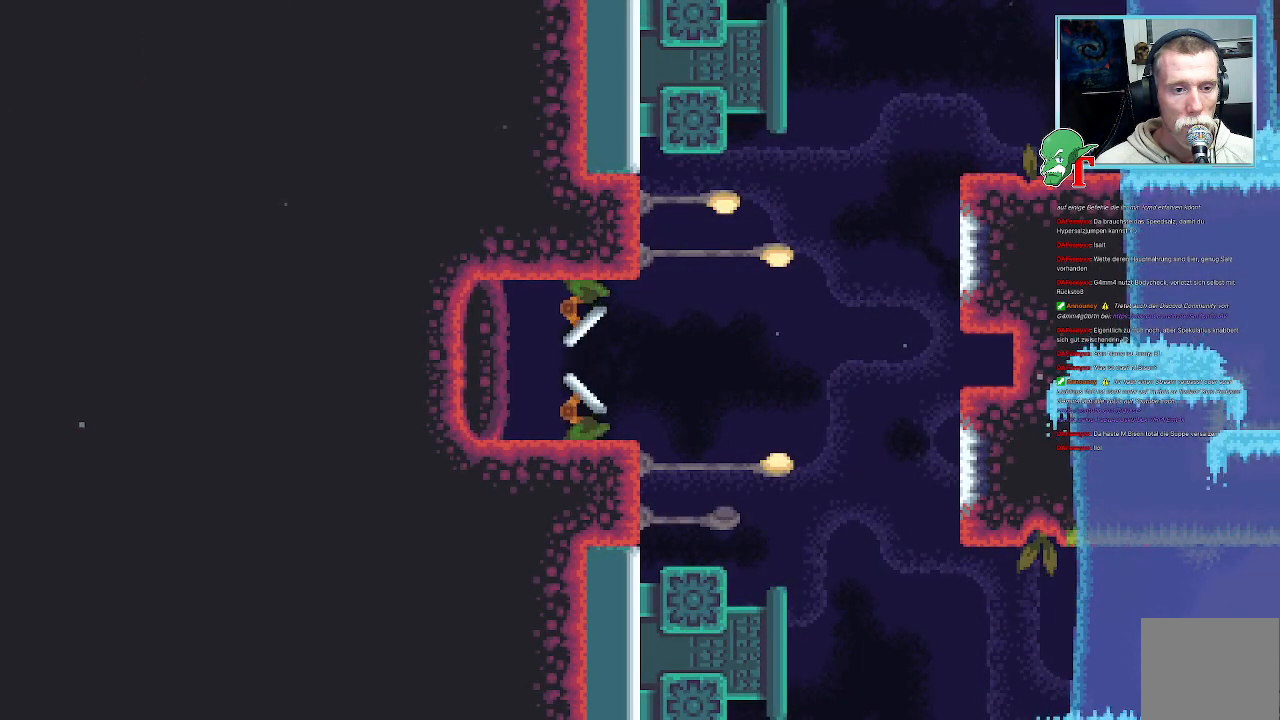
{"buttons": [], "left_stick": "center", "right_stick": "center", "events": []}
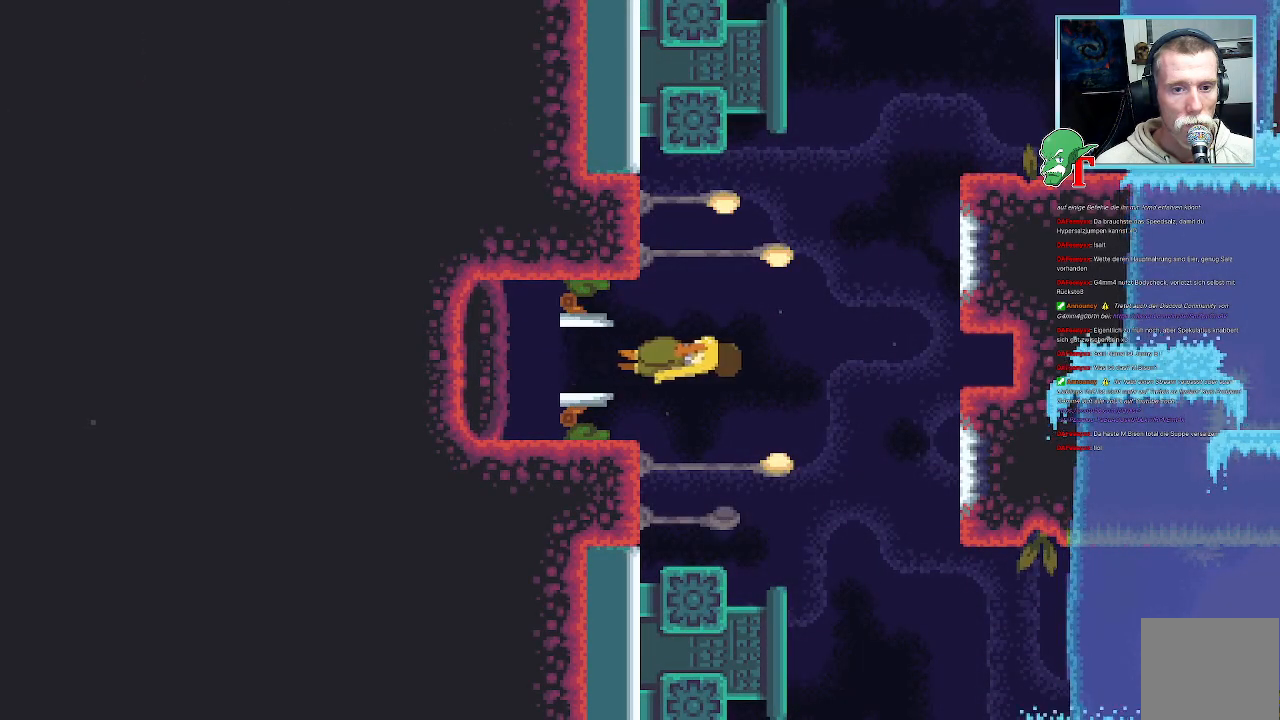
{"buttons": [], "left_stick": "up-right", "right_stick": "center", "events": [[168, "left_stick", "up-right"]]}
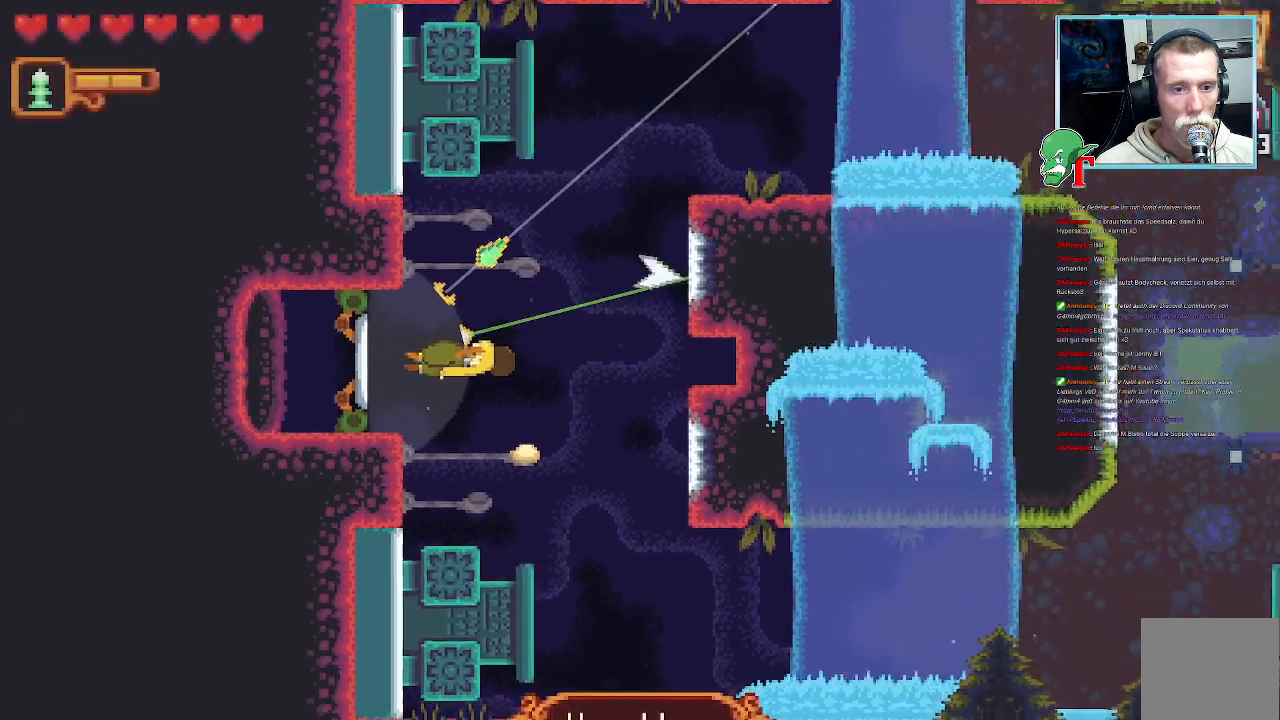
{"buttons": [], "left_stick": "up-right", "right_stick": "center", "events": []}
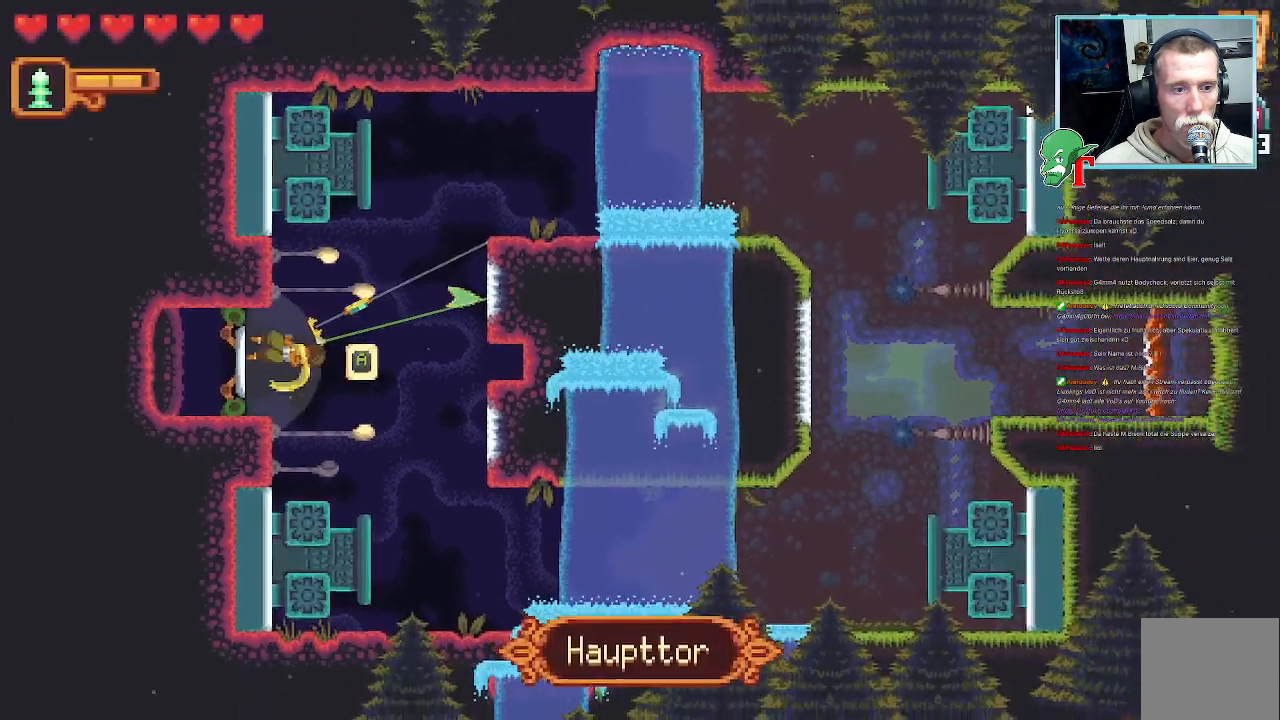
{"buttons": [], "left_stick": "up-left", "right_stick": "center", "events": [[84, "CROSS", "down"], [268, "CROSS", "up"], [336, "left_stick", "up-left"]]}
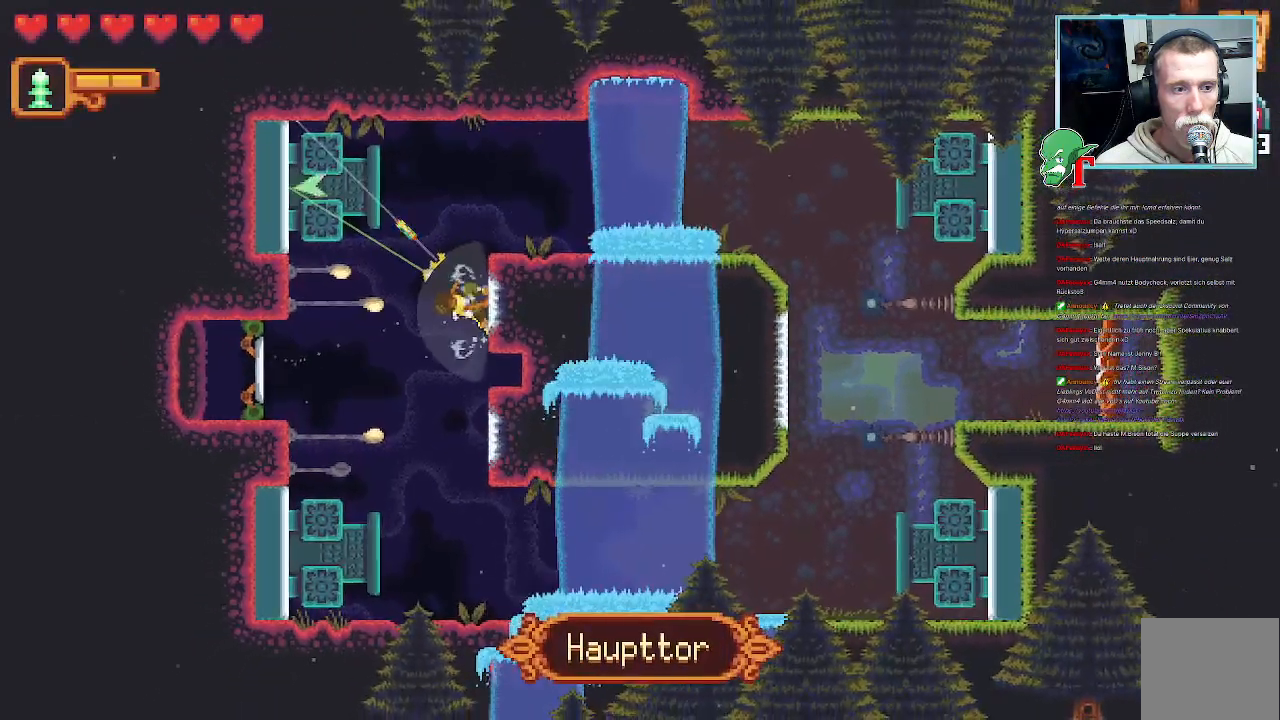
{"buttons": [], "left_stick": "right", "right_stick": "center", "events": [[201, "CROSS", "down"], [369, "CROSS", "up"], [403, "left_stick", "center"], [486, "left_stick", "right"]]}
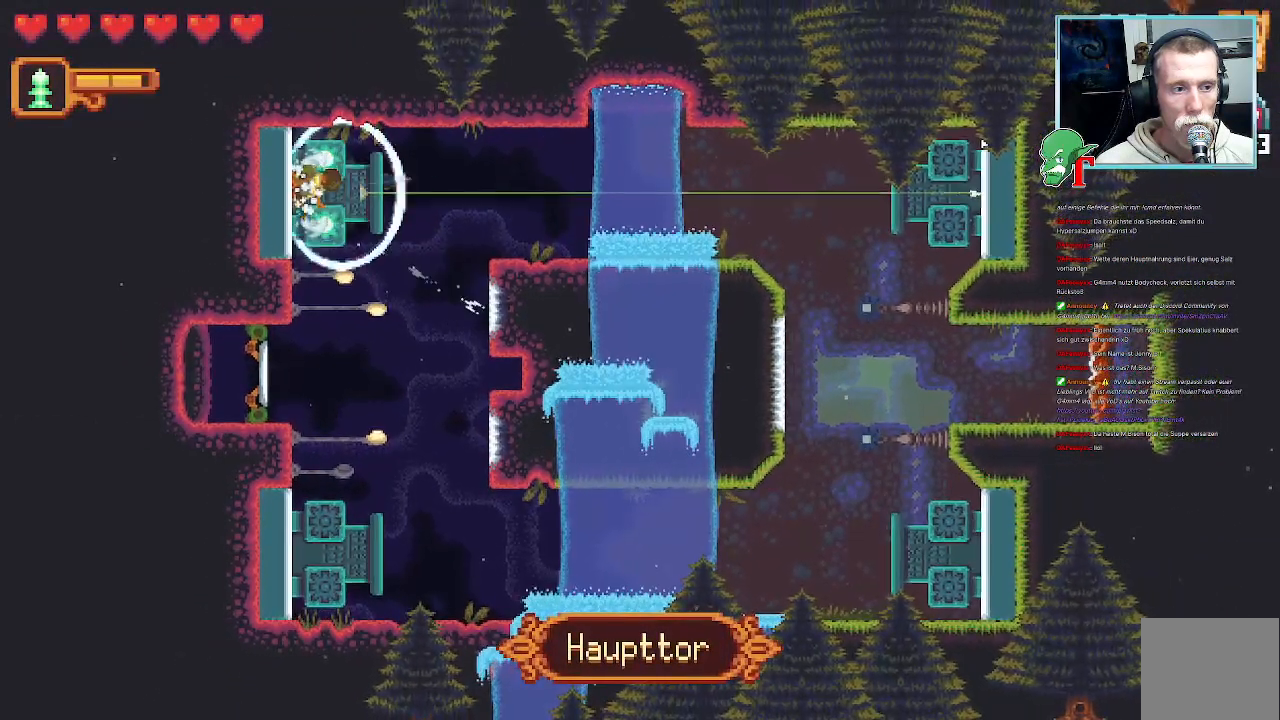
{"buttons": ["CROSS"], "left_stick": "right", "right_stick": "center", "events": [[403, "CROSS", "down"]]}
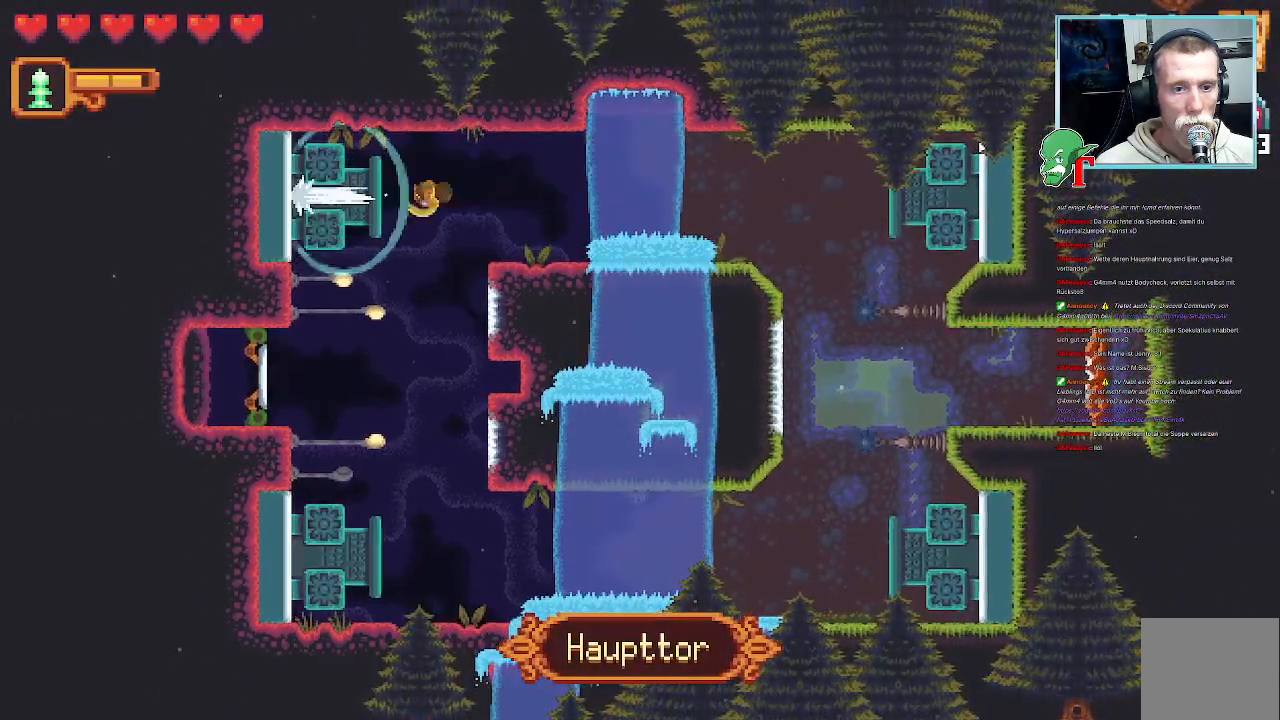
{"buttons": [], "left_stick": "down-left", "right_stick": "center", "events": [[67, "CROSS", "up"], [185, "left_stick", "center"], [403, "left_stick", "down-left"]]}
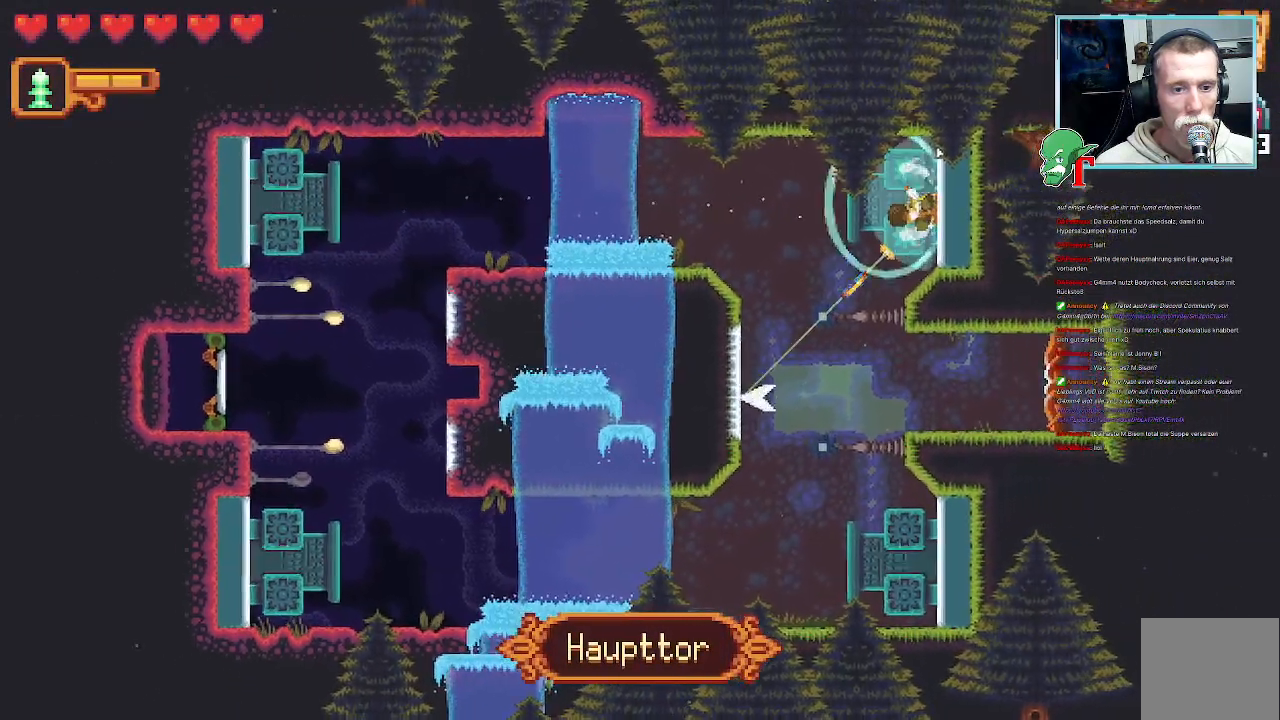
{"buttons": [], "left_stick": "center", "right_stick": "center", "events": [[252, "CROSS", "down"], [420, "CROSS", "up"], [470, "left_stick", "center"]]}
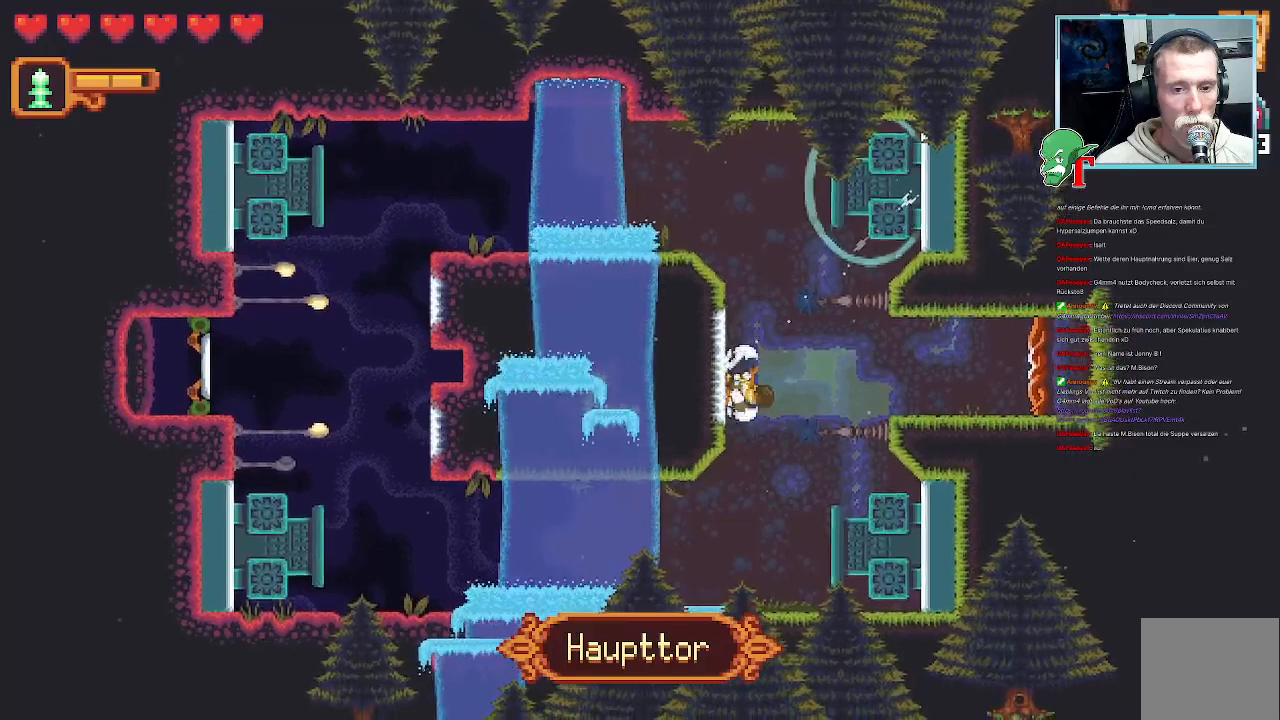
{"buttons": ["CROSS"], "left_stick": "right", "right_stick": "center", "events": [[17, "left_stick", "right"], [369, "CROSS", "down"]]}
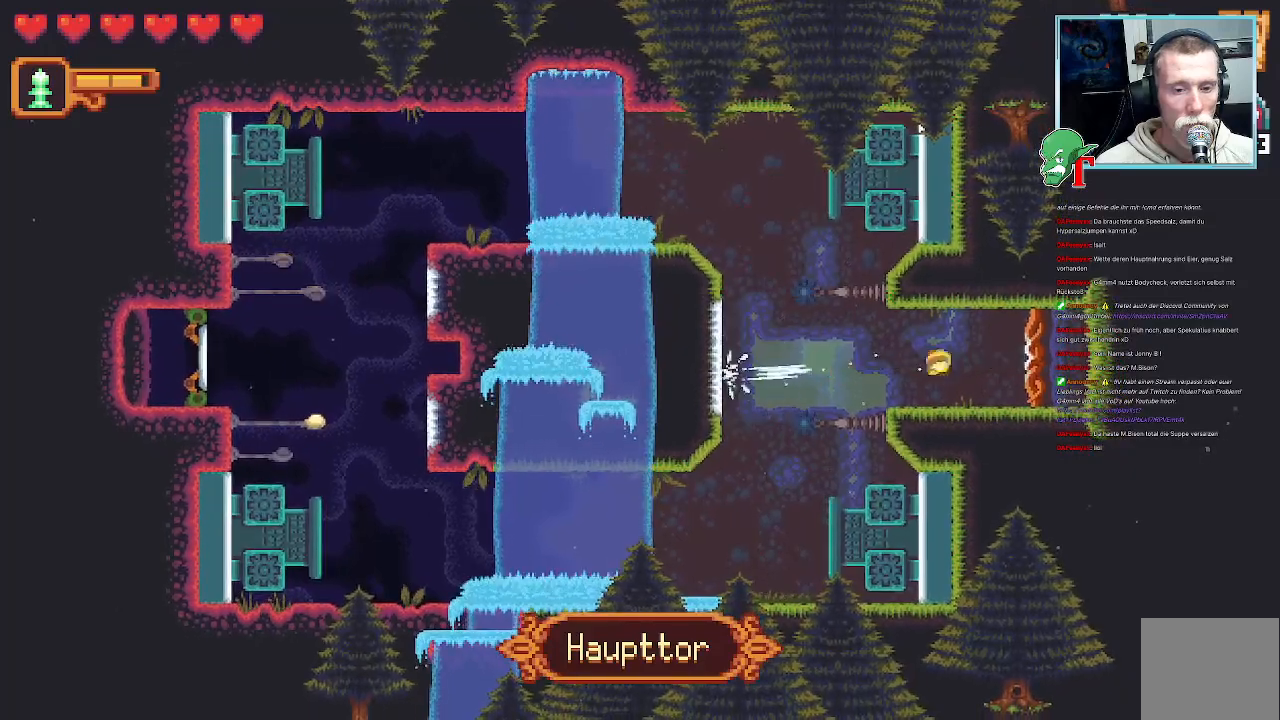
{"buttons": [], "left_stick": "center", "right_stick": "center", "events": [[34, "CROSS", "up"], [34, "left_stick", "center"], [202, "CROSS", "down"], [437, "CROSS", "up"]]}
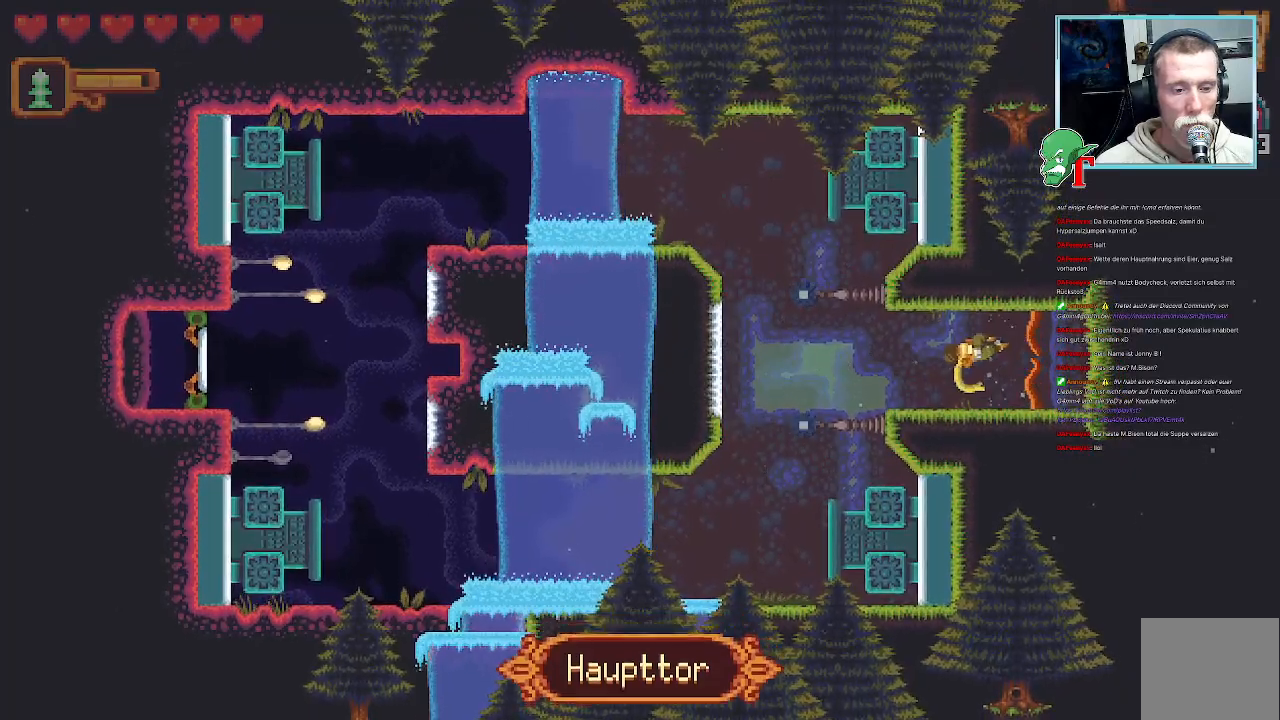
{"buttons": [], "left_stick": "center", "right_stick": "center", "events": []}
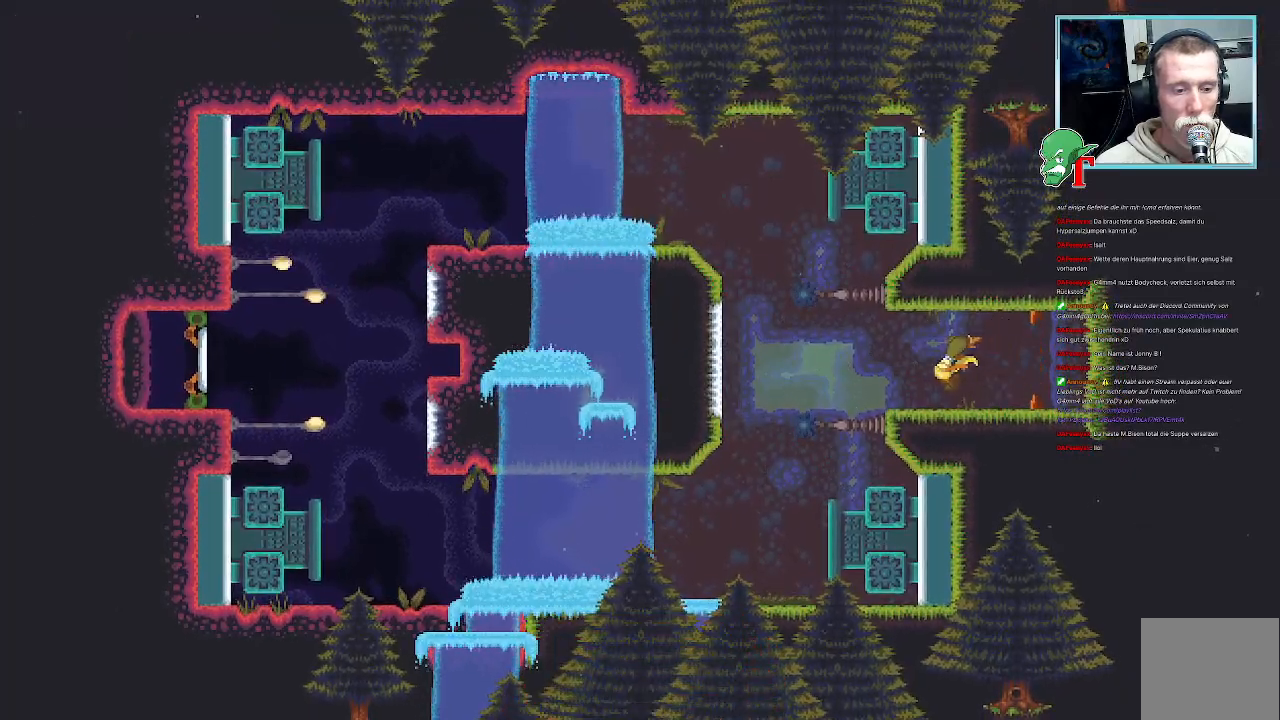
{"buttons": [], "left_stick": "center", "right_stick": "center", "events": []}
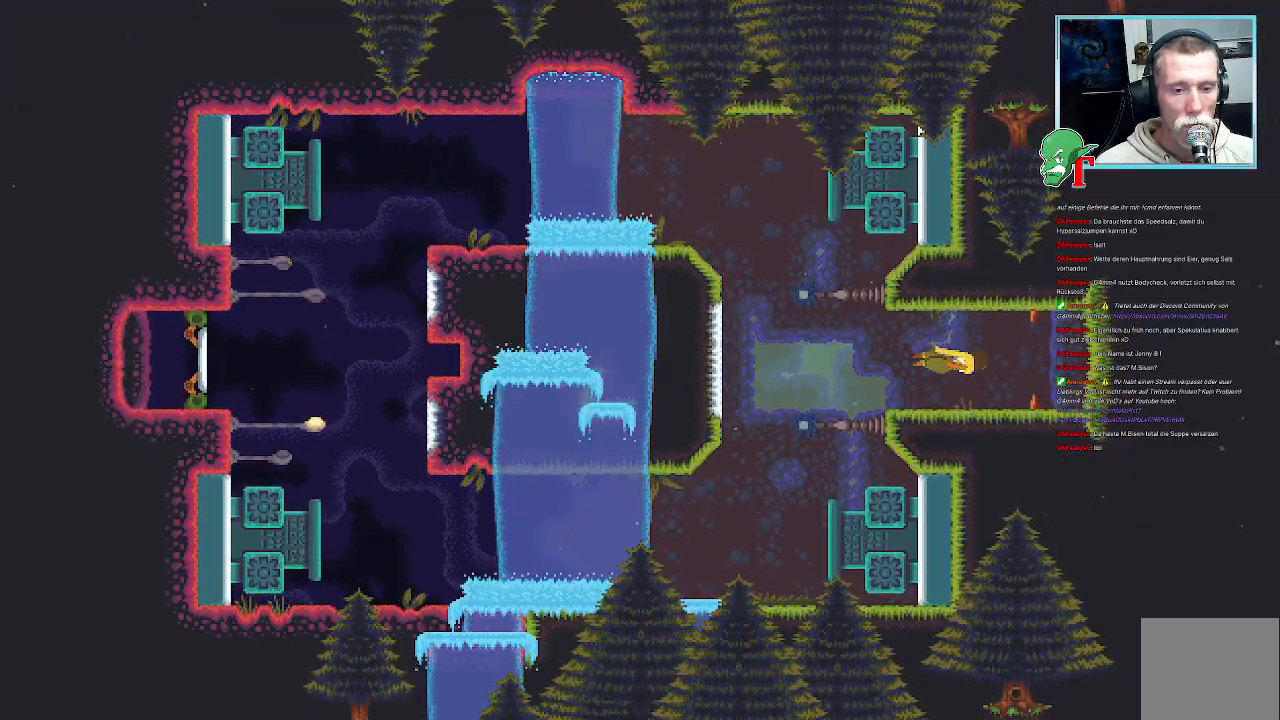
{"buttons": [], "left_stick": "center", "right_stick": "center", "events": []}
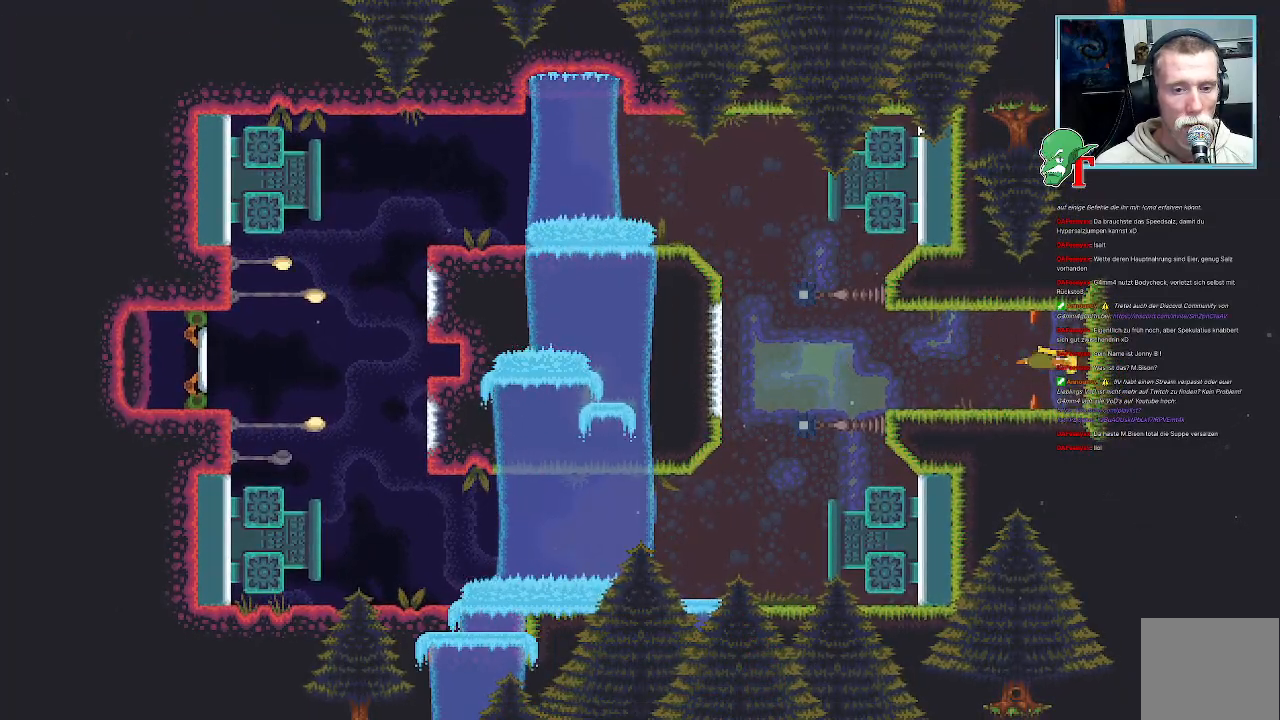
{"buttons": [], "left_stick": "center", "right_stick": "center", "events": []}
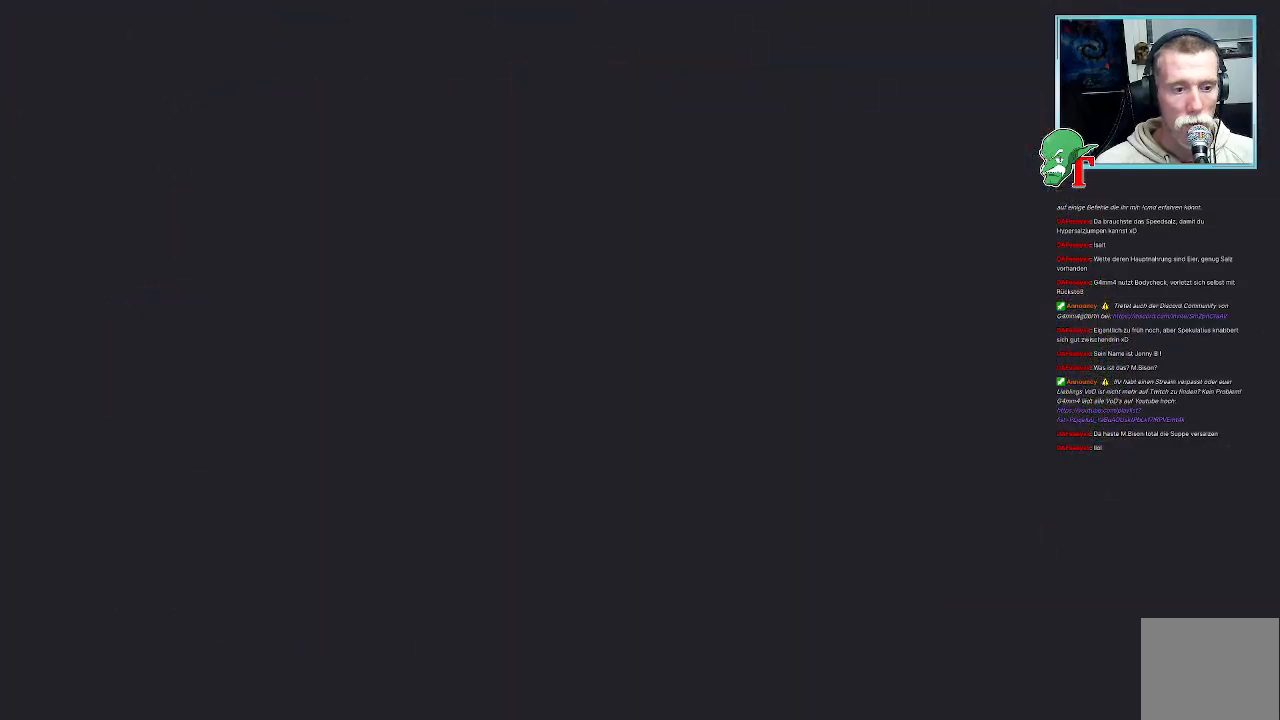
{"buttons": [], "left_stick": "center", "right_stick": "center", "events": []}
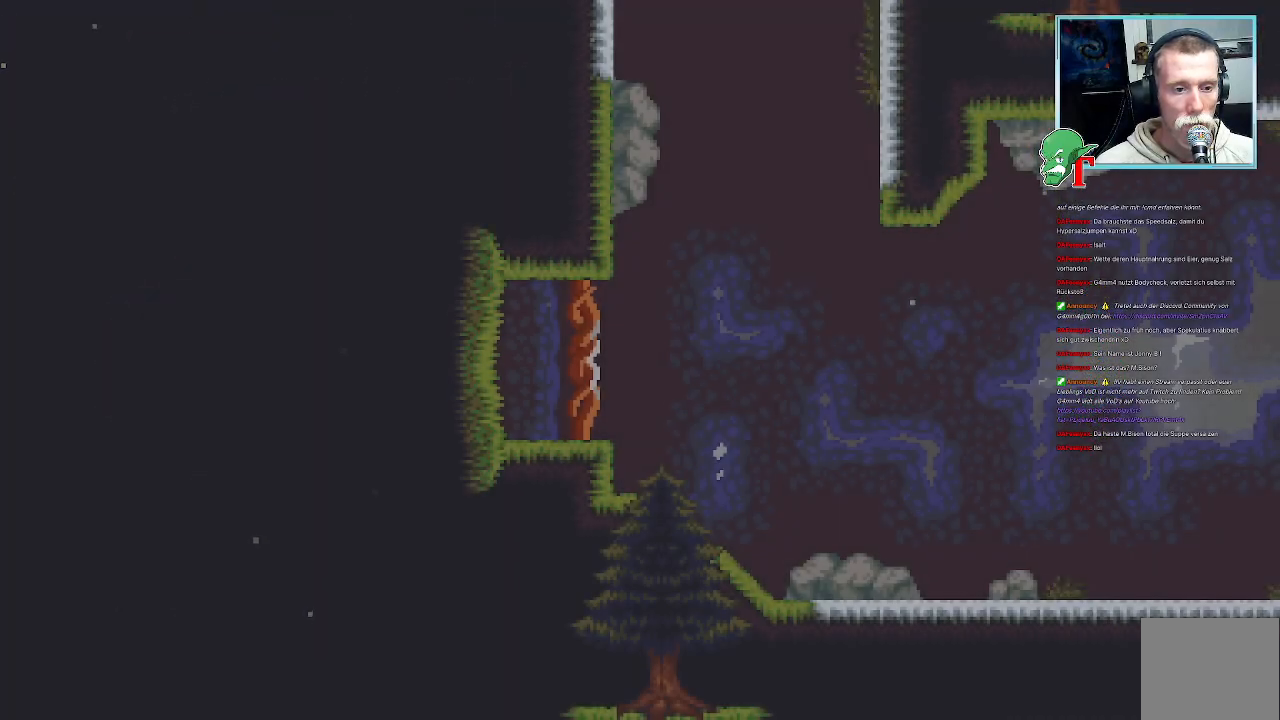
{"buttons": [], "left_stick": "center", "right_stick": "center", "events": []}
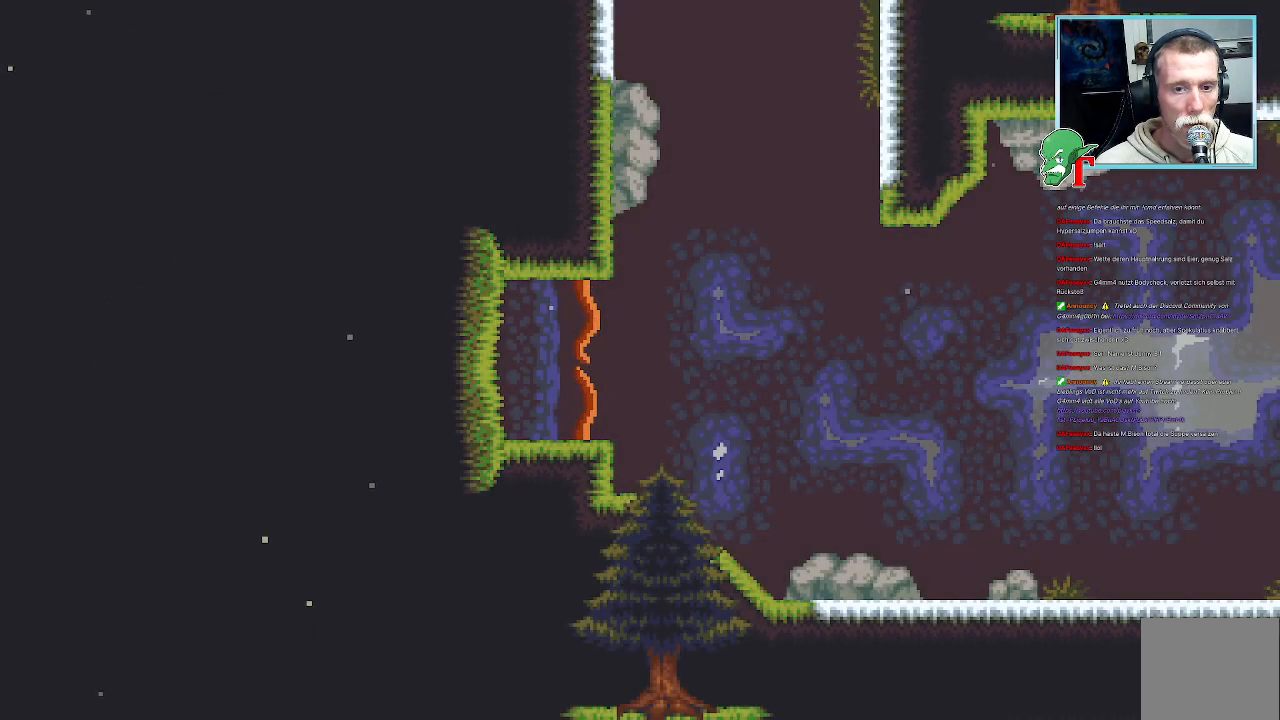
{"buttons": [], "left_stick": "center", "right_stick": "center", "events": []}
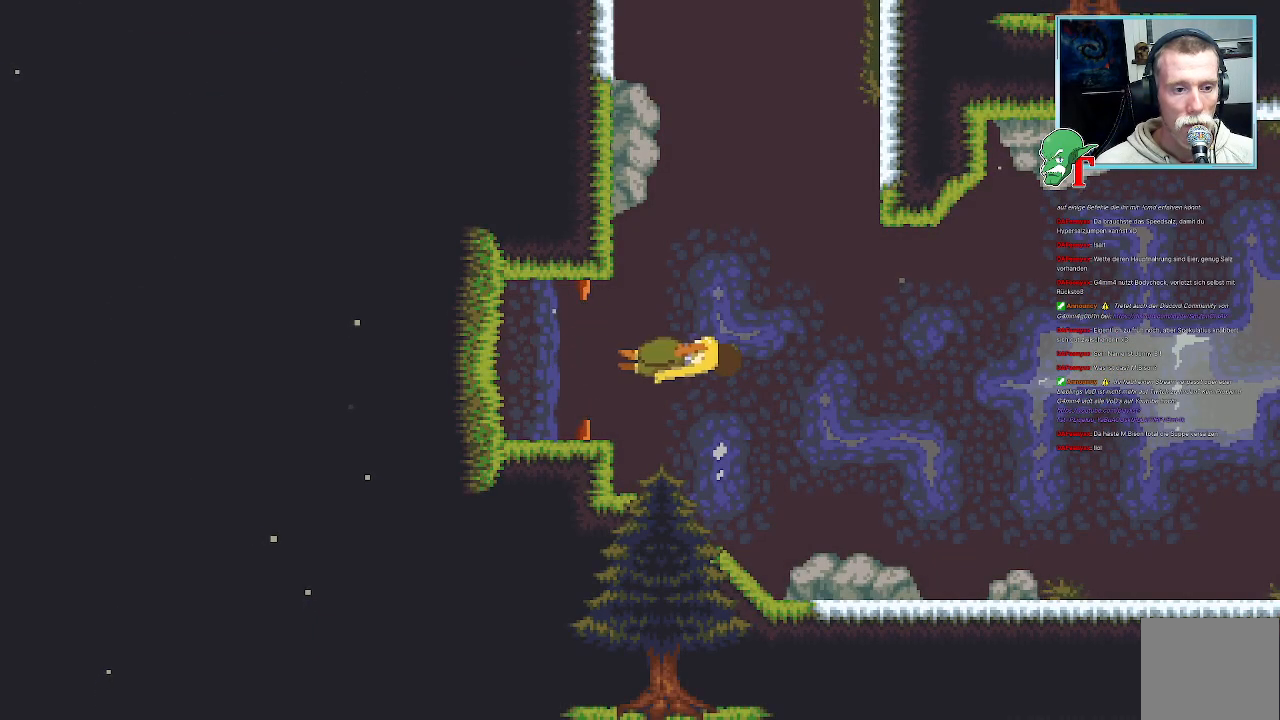
{"buttons": [], "left_stick": "center", "right_stick": "center", "events": []}
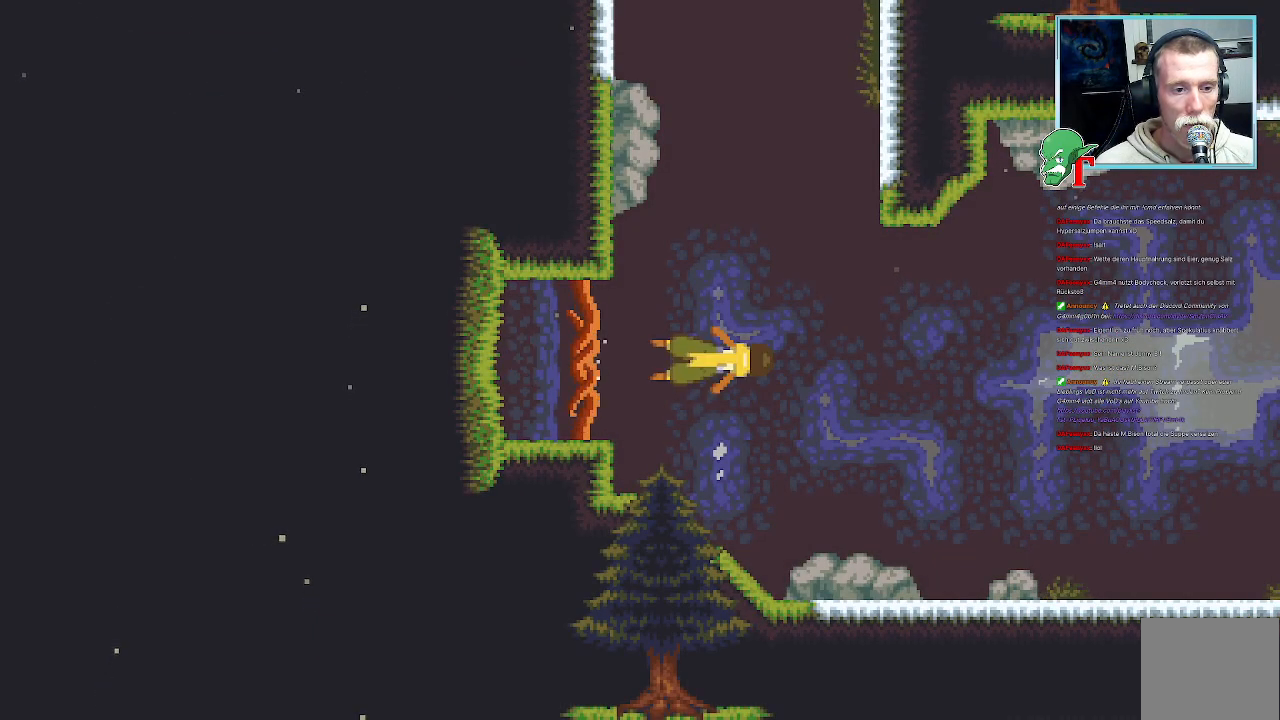
{"buttons": [], "left_stick": "center", "right_stick": "center", "events": []}
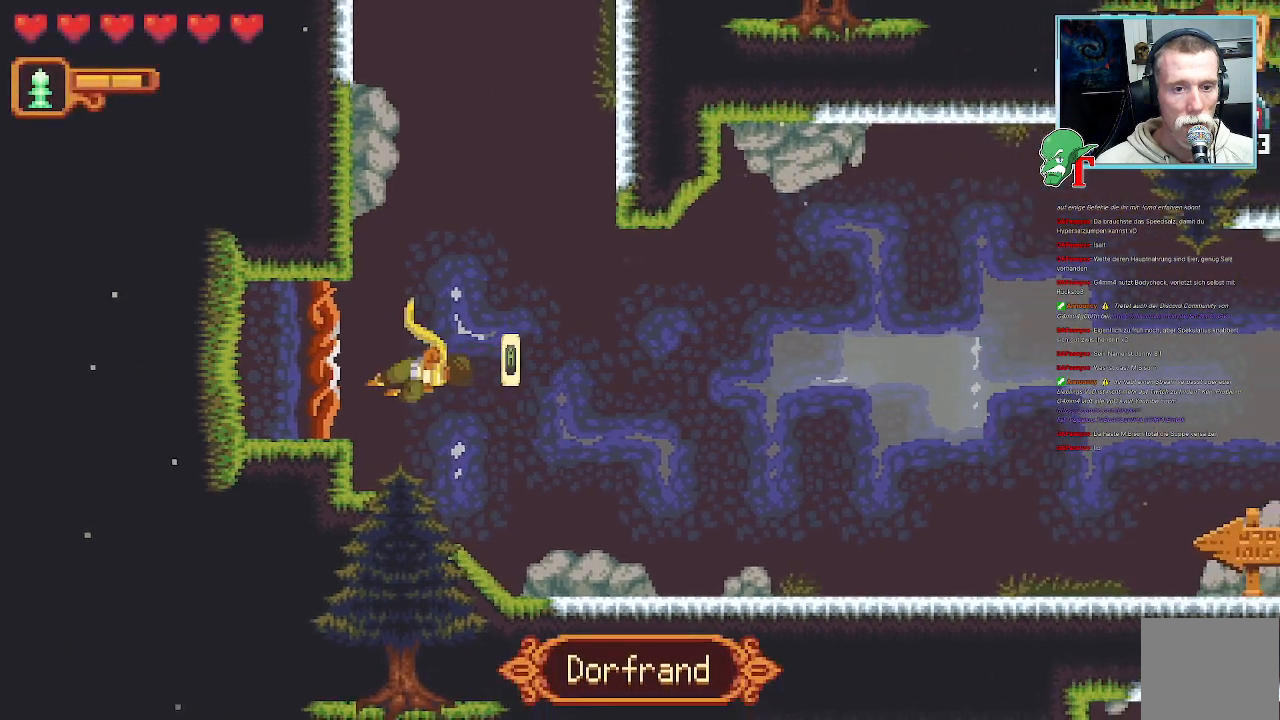
{"buttons": [], "left_stick": "center", "right_stick": "center", "events": []}